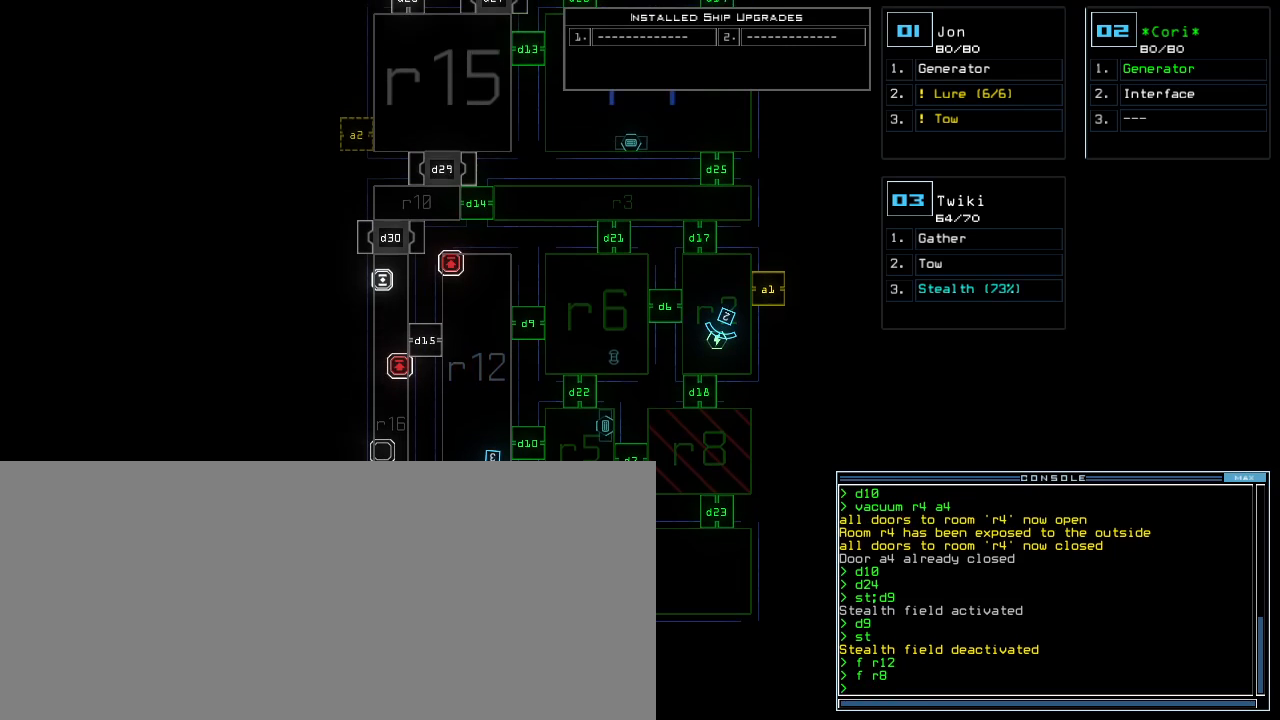
Gameplay with keyboard; each line is a JSON object with the keys held at the frame after it. "events" lists presses ("down") and releases ("up") of ".", "0", "1", "2", "3", "4", "5", "6", "7", "8", "9", "a", "b", "backspace", "c", "caps_lock", "comma", "ctrl_l", "ctrl_r", "d", "down", "e", "equals", "escape", "f", "f5", "g", "h", "i", "j", "k", "l", "left", "m", "minus", "n", "o", "p", "q", "quote", "r", "return", "right", "s", "semicolon", "shift_l", "shift_r", "space", "t", "tab", "tilde", "u", "up", "v", "w", "x", "y" and "z" between this image and that frame as [ms after this image, input, new state], when the widget could be followed in between. No other keys are recorded. Mouse input is not recorded. Not read: other_keys.
{"keys": ["up"], "events": [[380, "up", "down"]]}
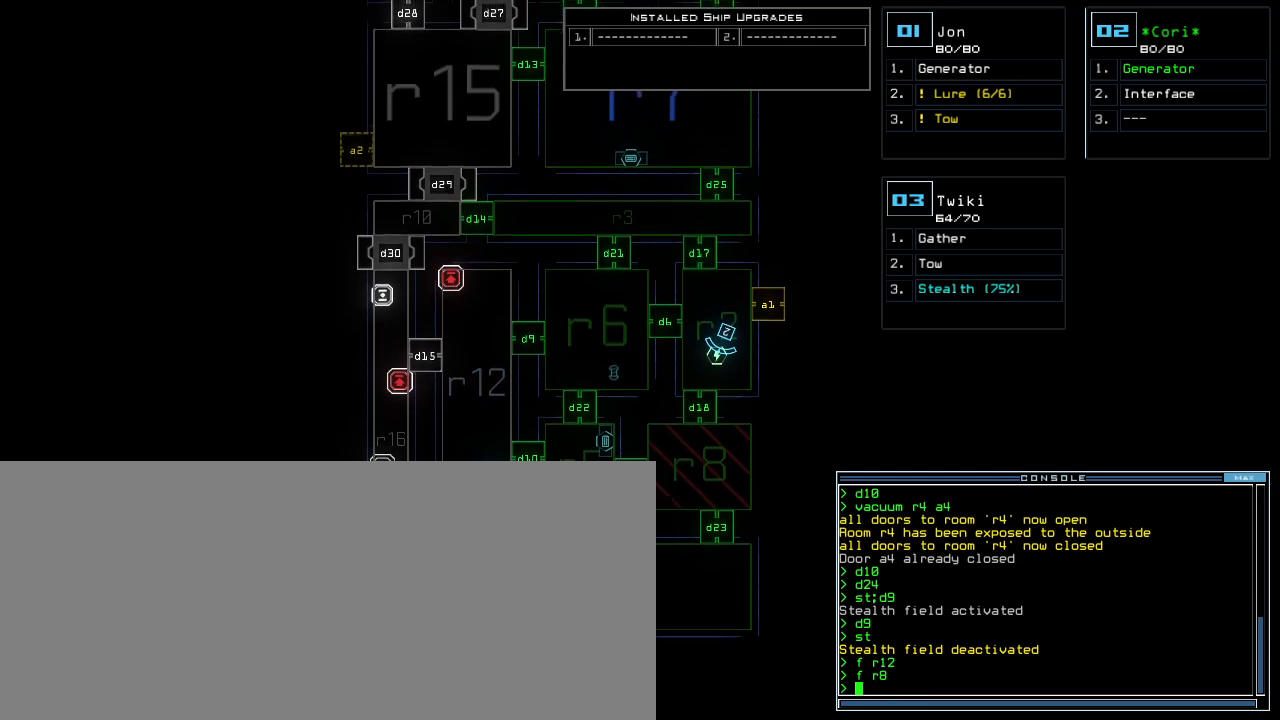
{"keys": ["up"], "events": []}
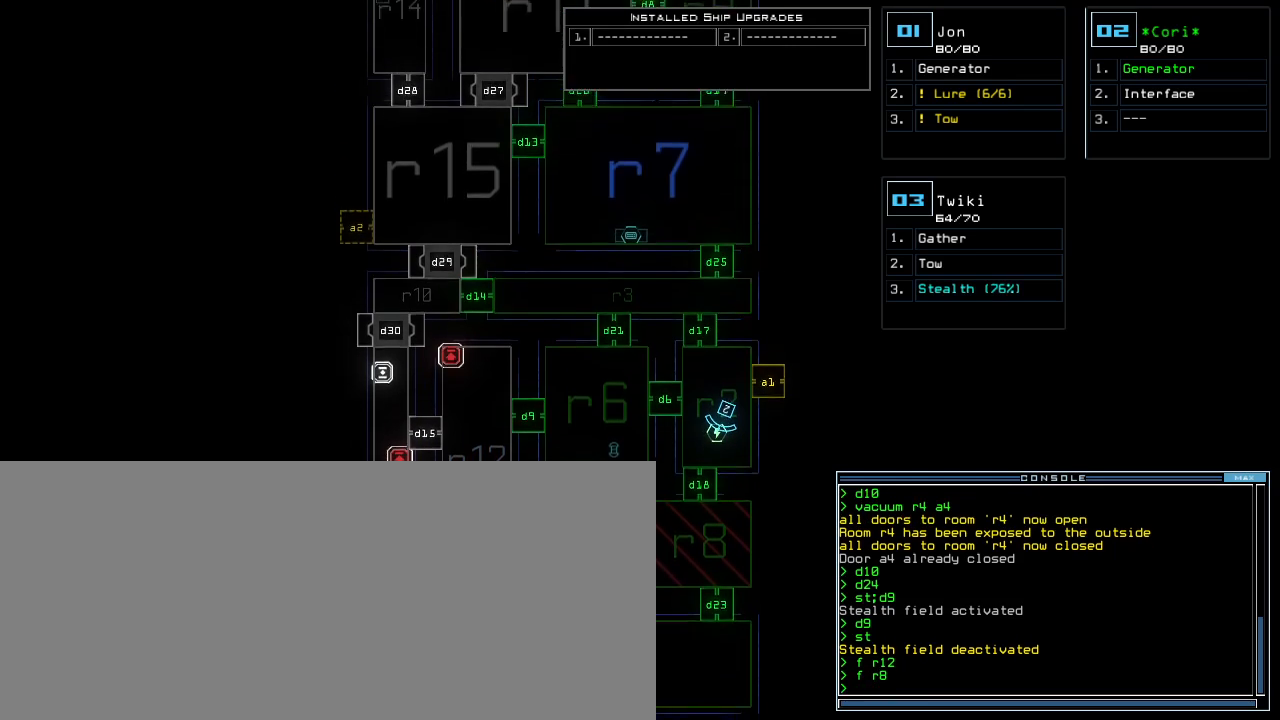
{"keys": [], "events": [[320, "up", "up"]]}
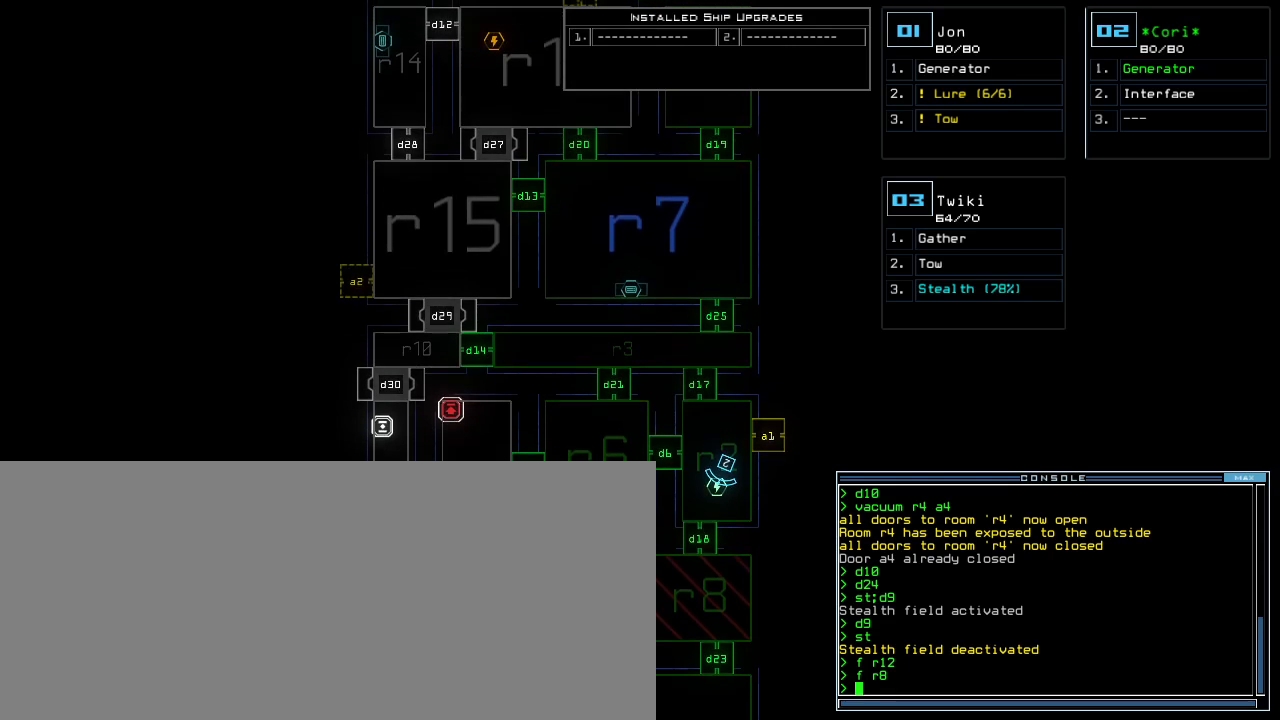
{"keys": ["down"], "events": [[260, "down", "down"]]}
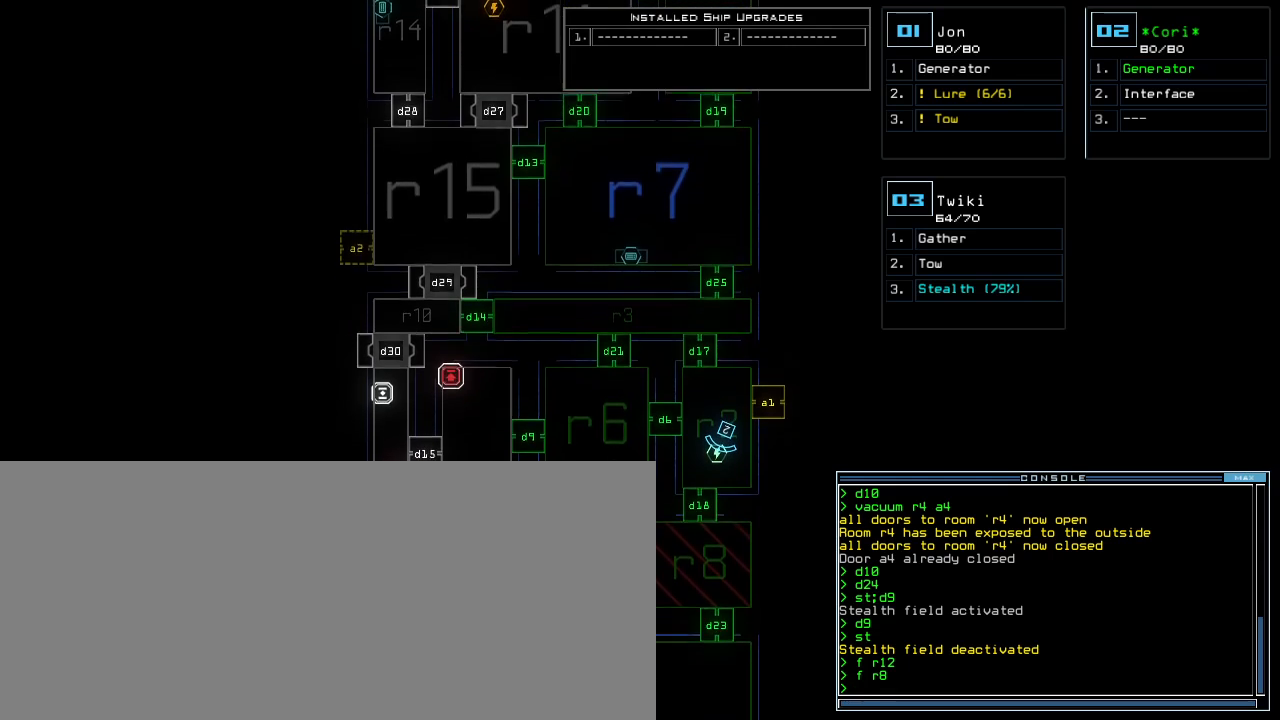
{"keys": [], "events": [[280, "down", "up"]]}
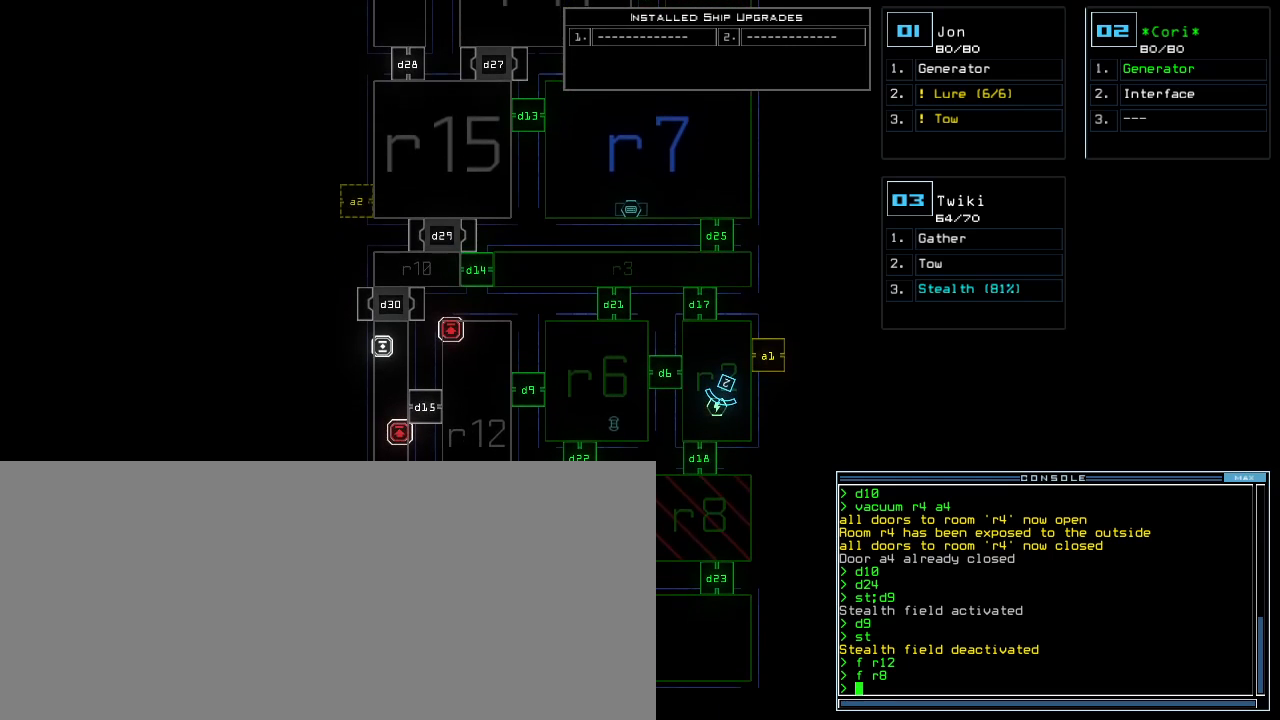
{"keys": [], "events": [[60, "down", "down"], [100, "down", "up"]]}
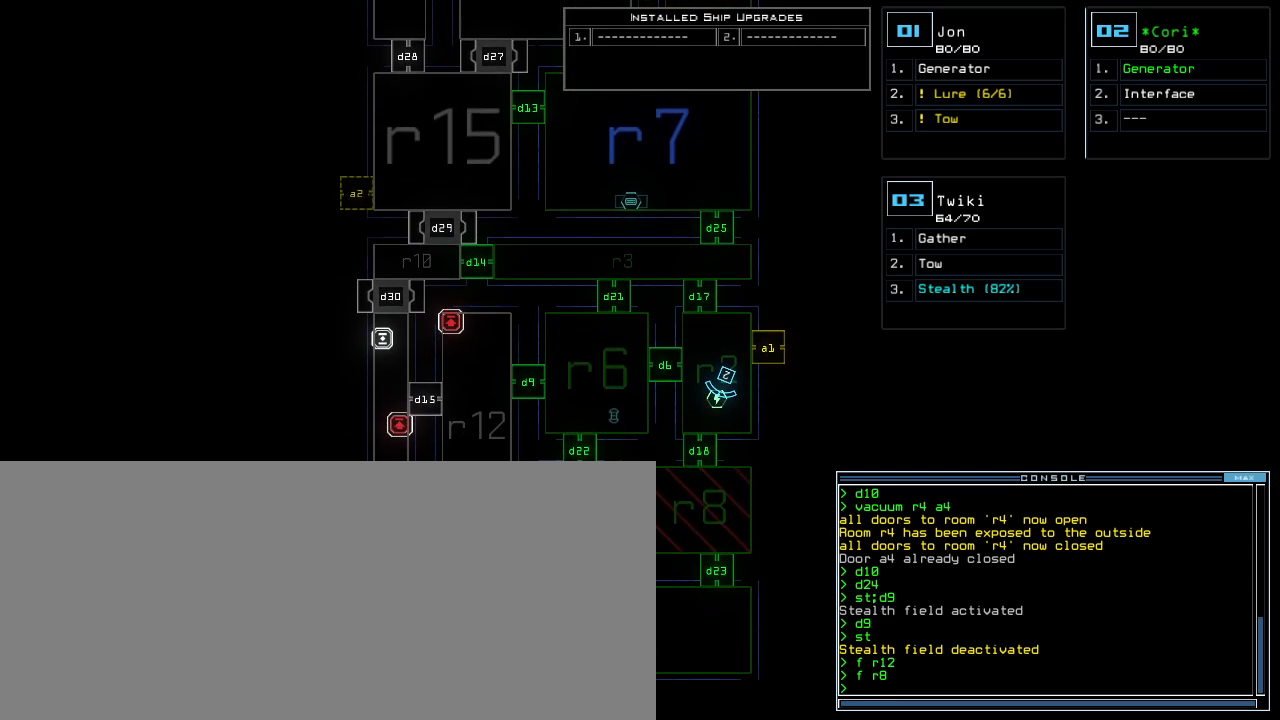
{"keys": ["down"], "events": [[400, "down", "down"]]}
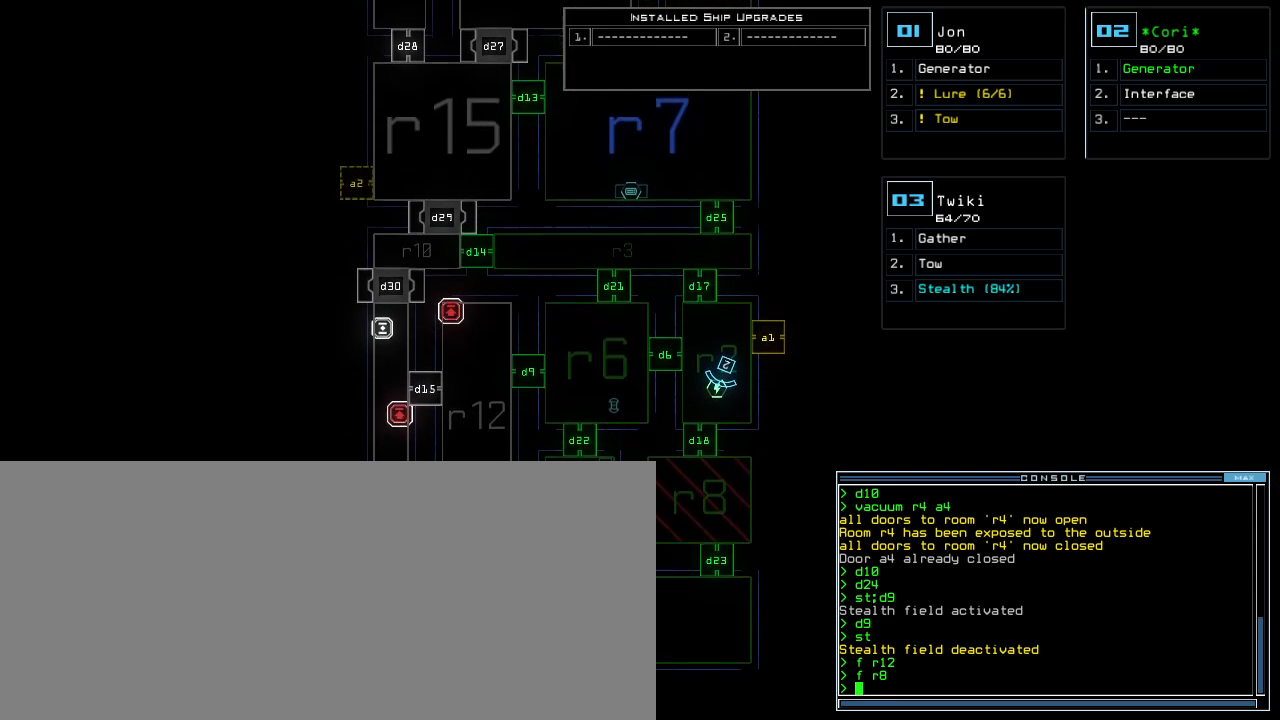
{"keys": [], "events": [[60, "down", "up"]]}
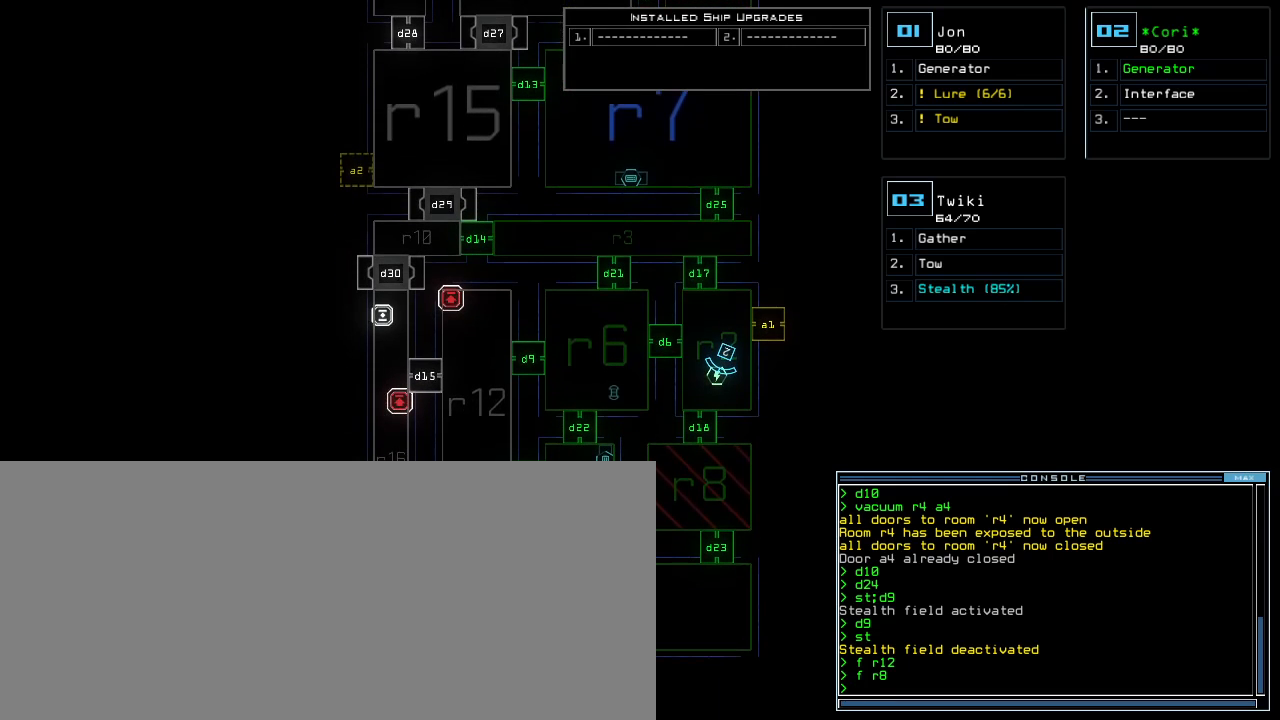
{"keys": [], "events": []}
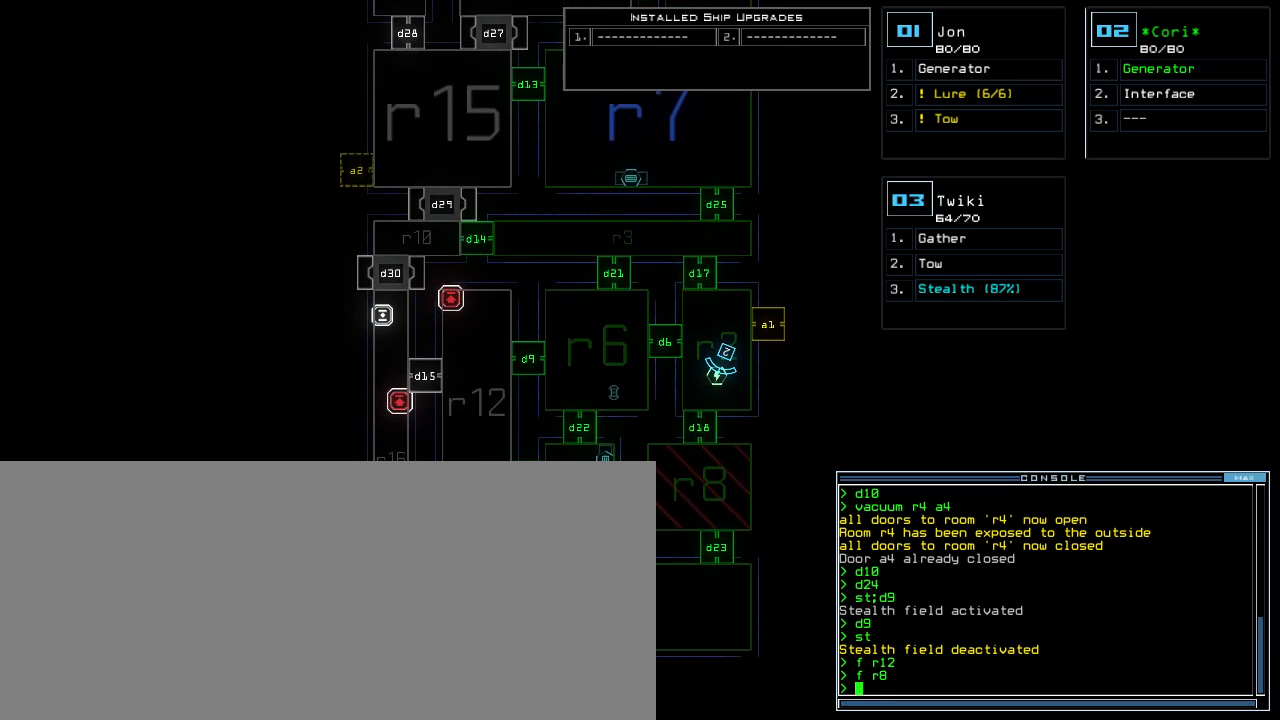
{"keys": [], "events": []}
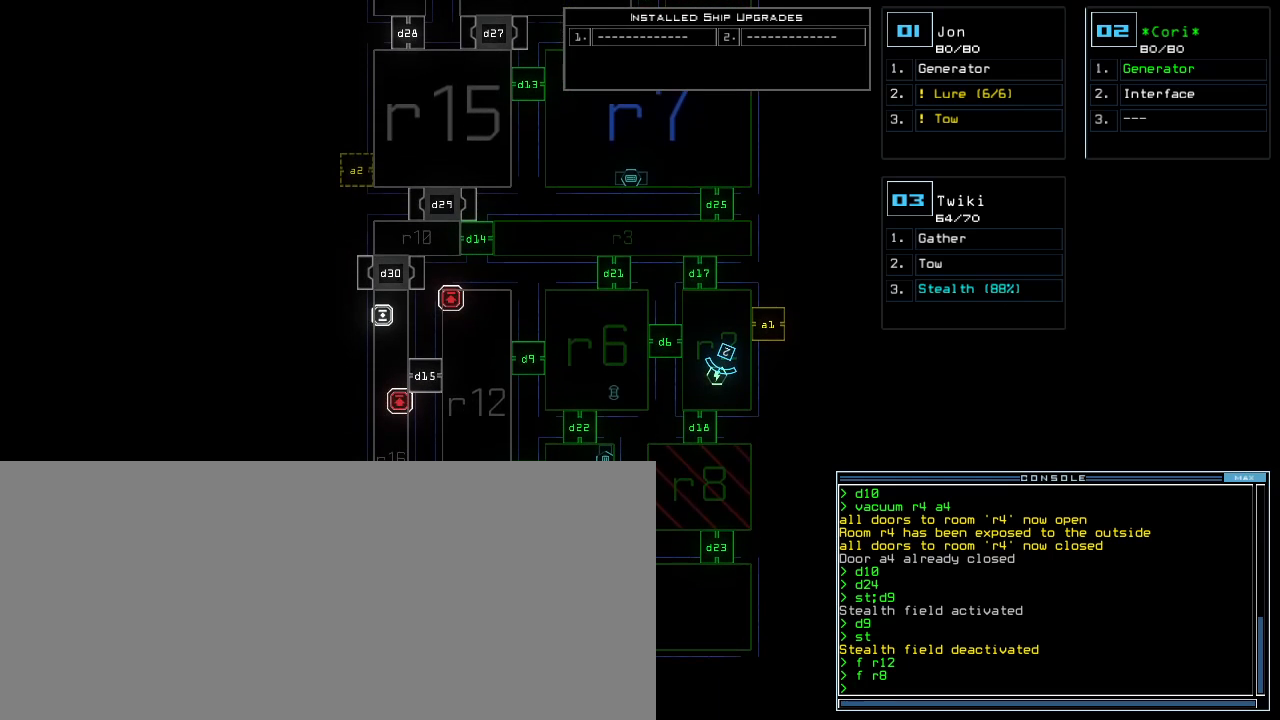
{"keys": [], "events": []}
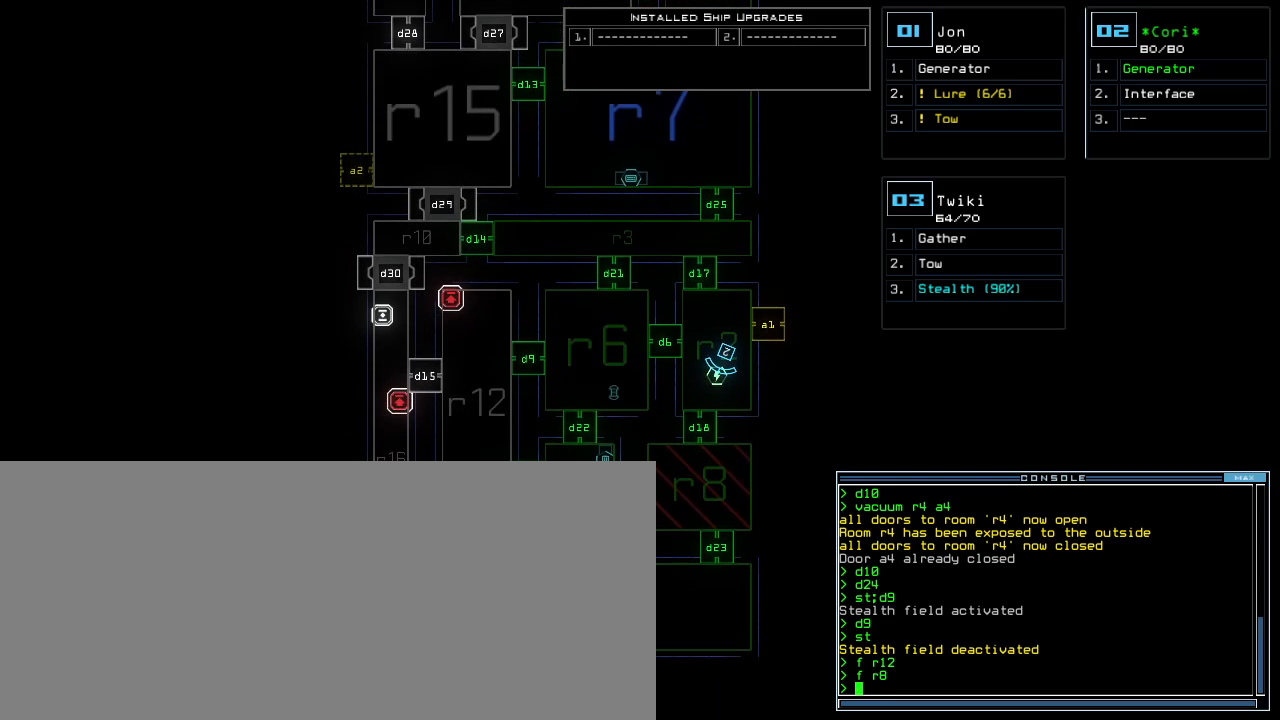
{"keys": [], "events": []}
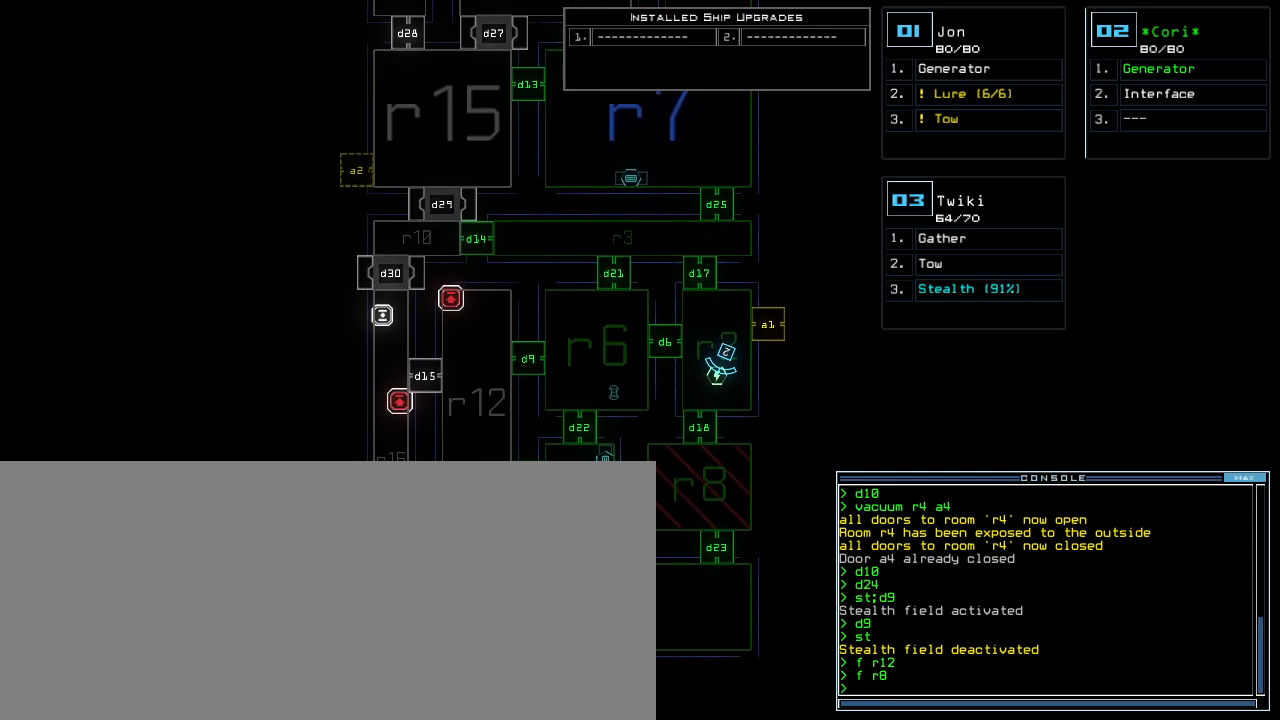
{"keys": [], "events": []}
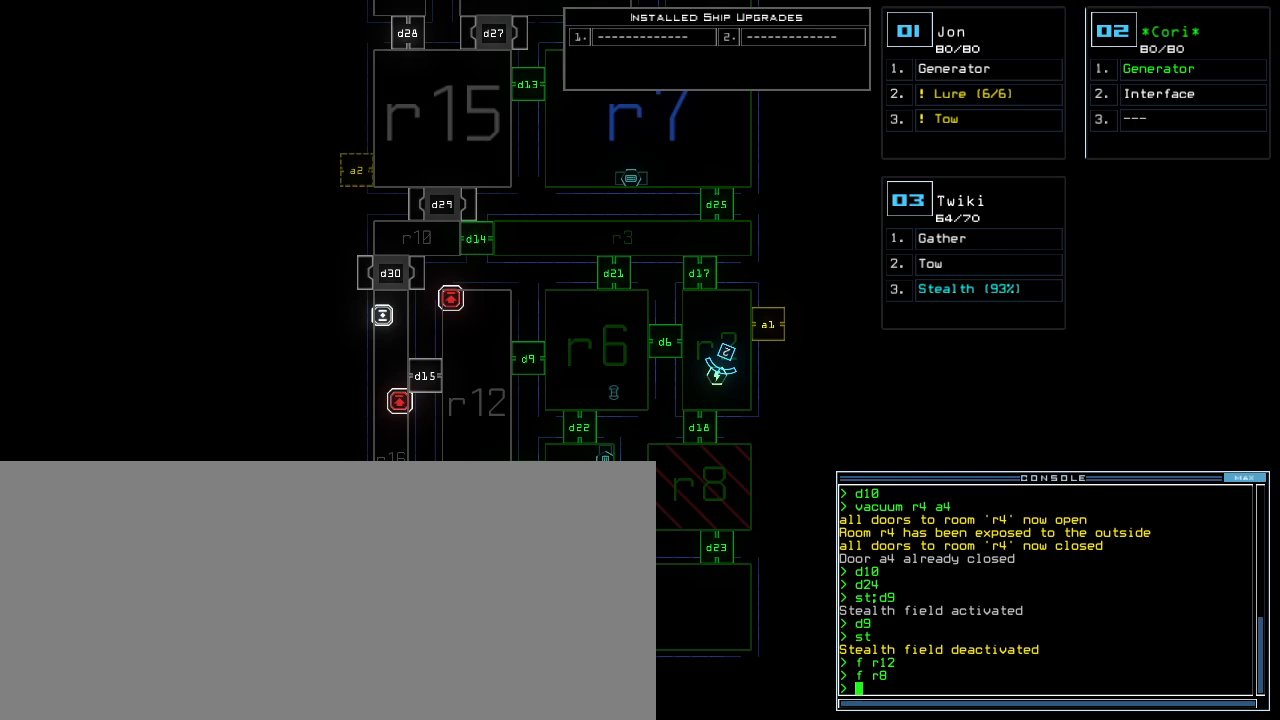
{"keys": [], "events": []}
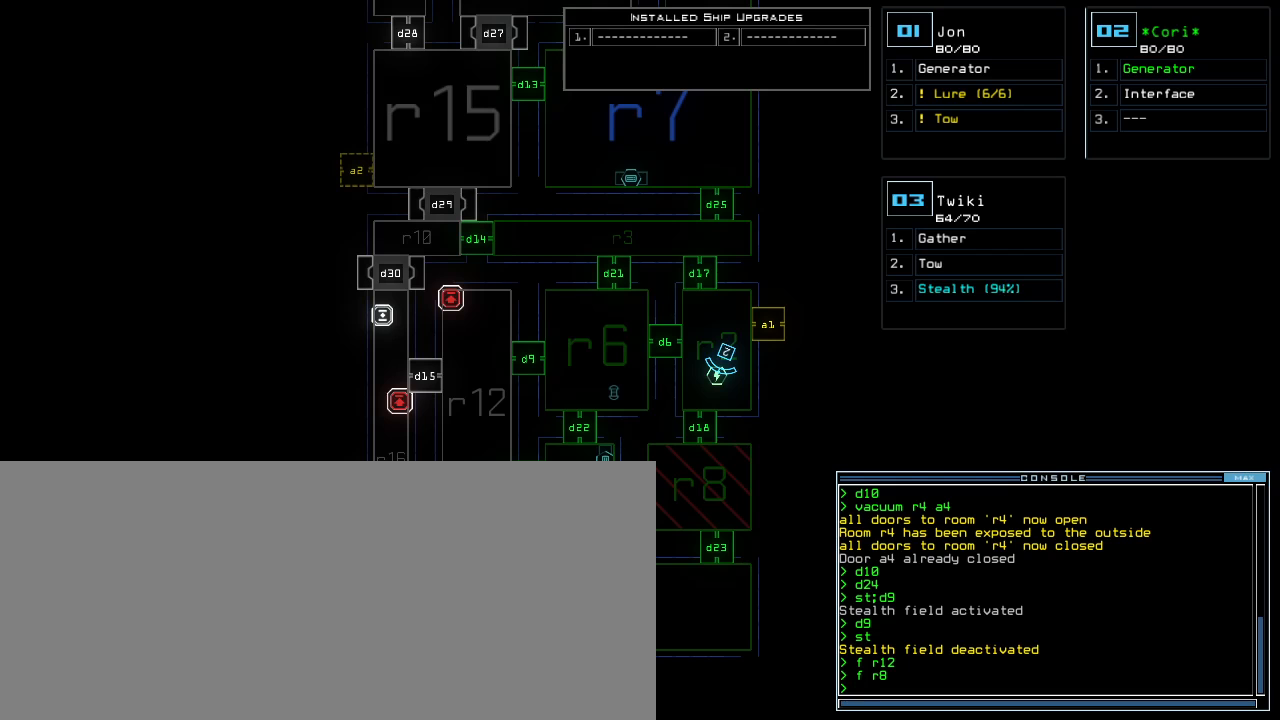
{"keys": [], "events": []}
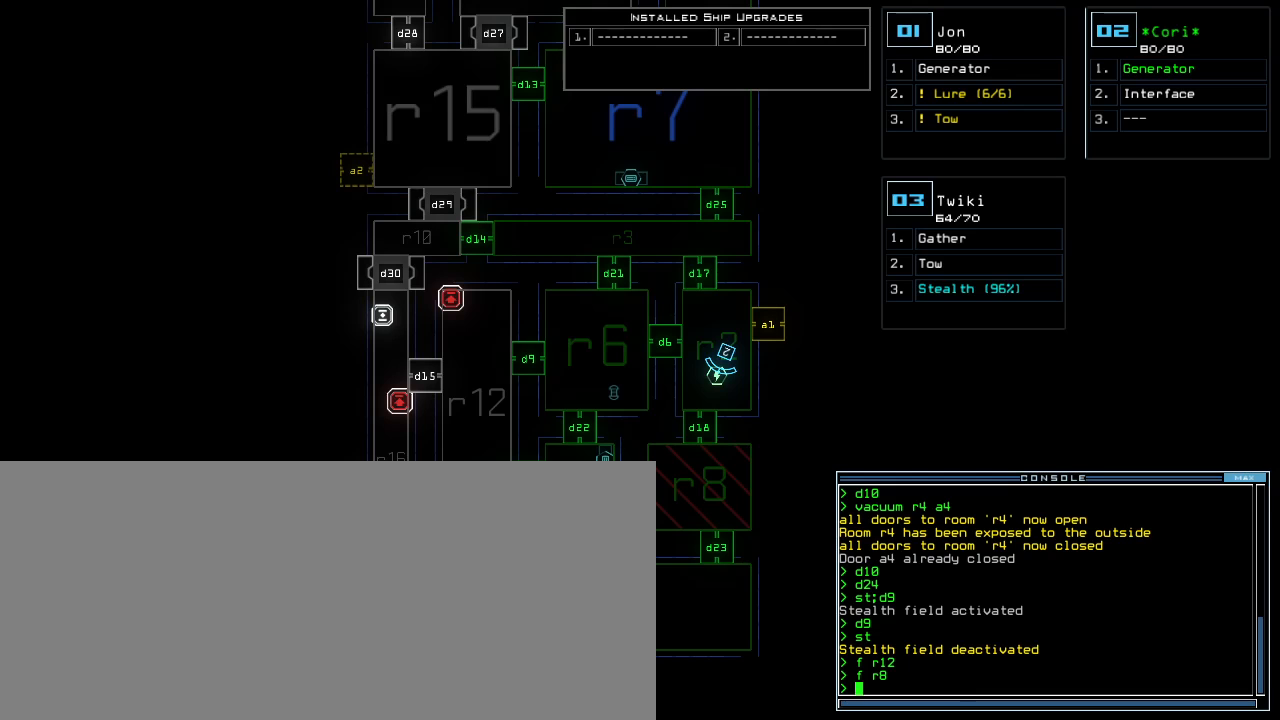
{"keys": [], "events": []}
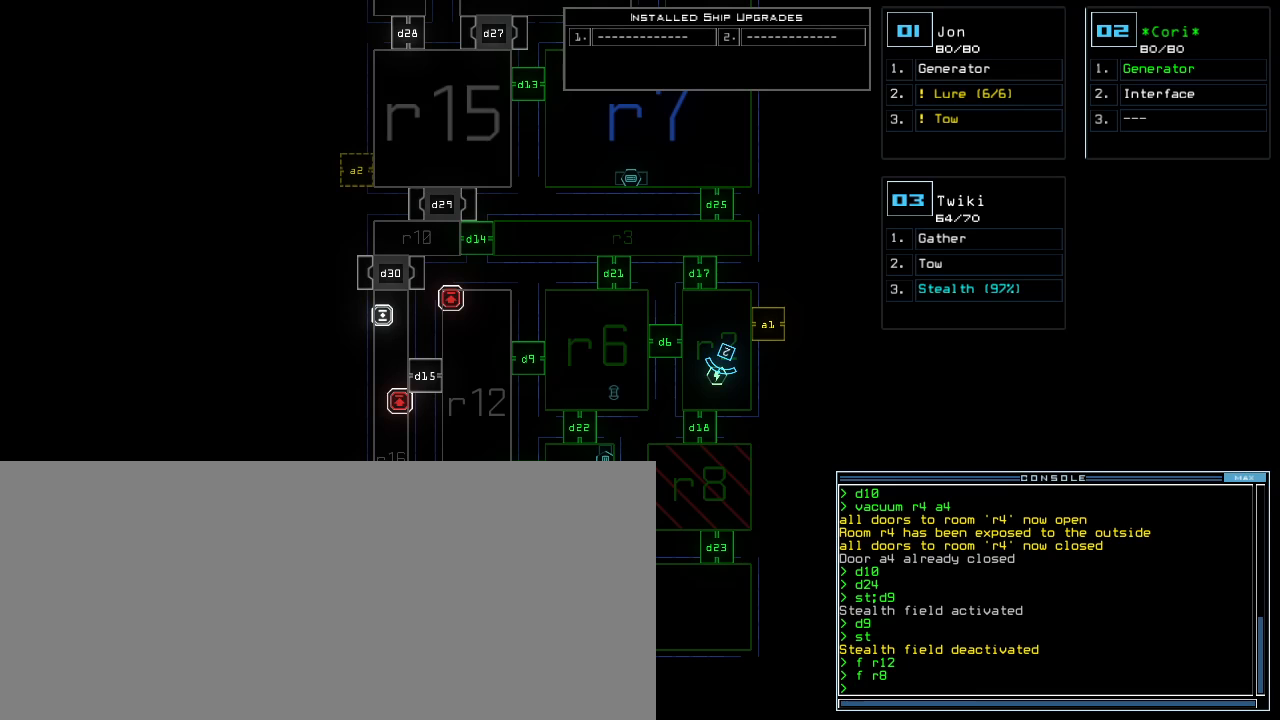
{"keys": [], "events": []}
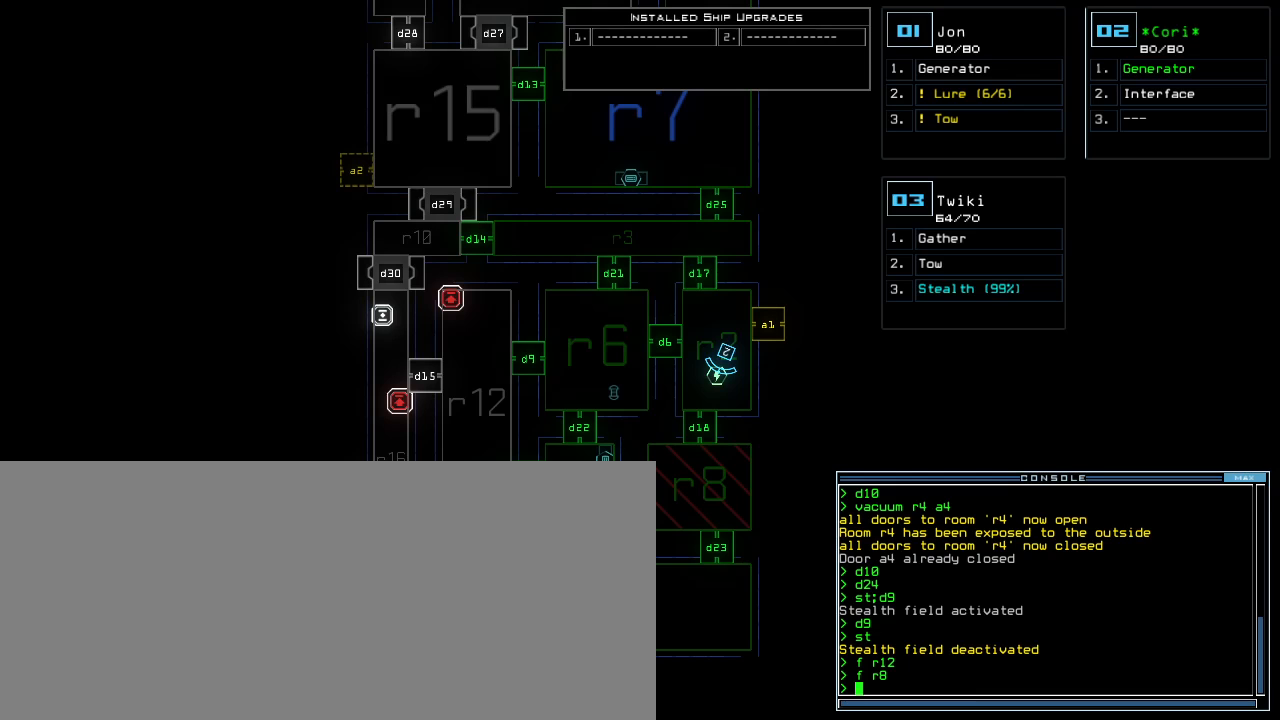
{"keys": ["up"], "events": [[260, "up", "down"]]}
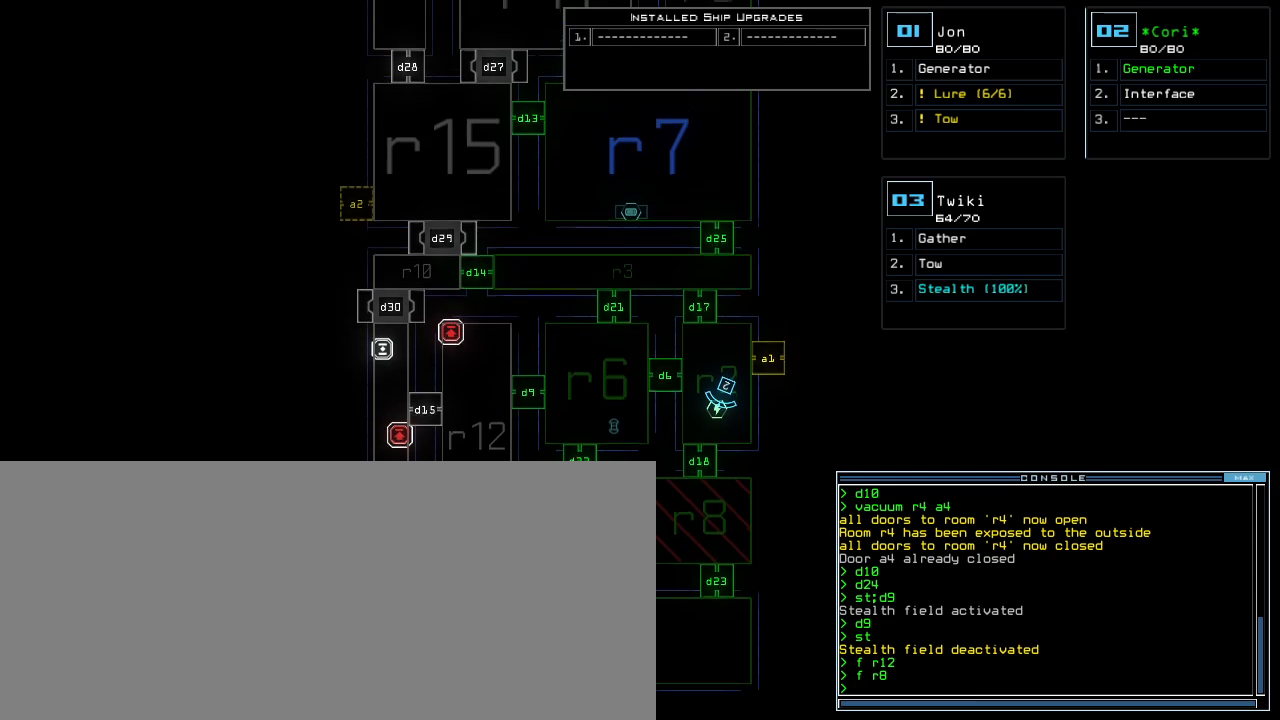
{"keys": ["down"], "events": [[300, "up", "up"], [420, "down", "down"]]}
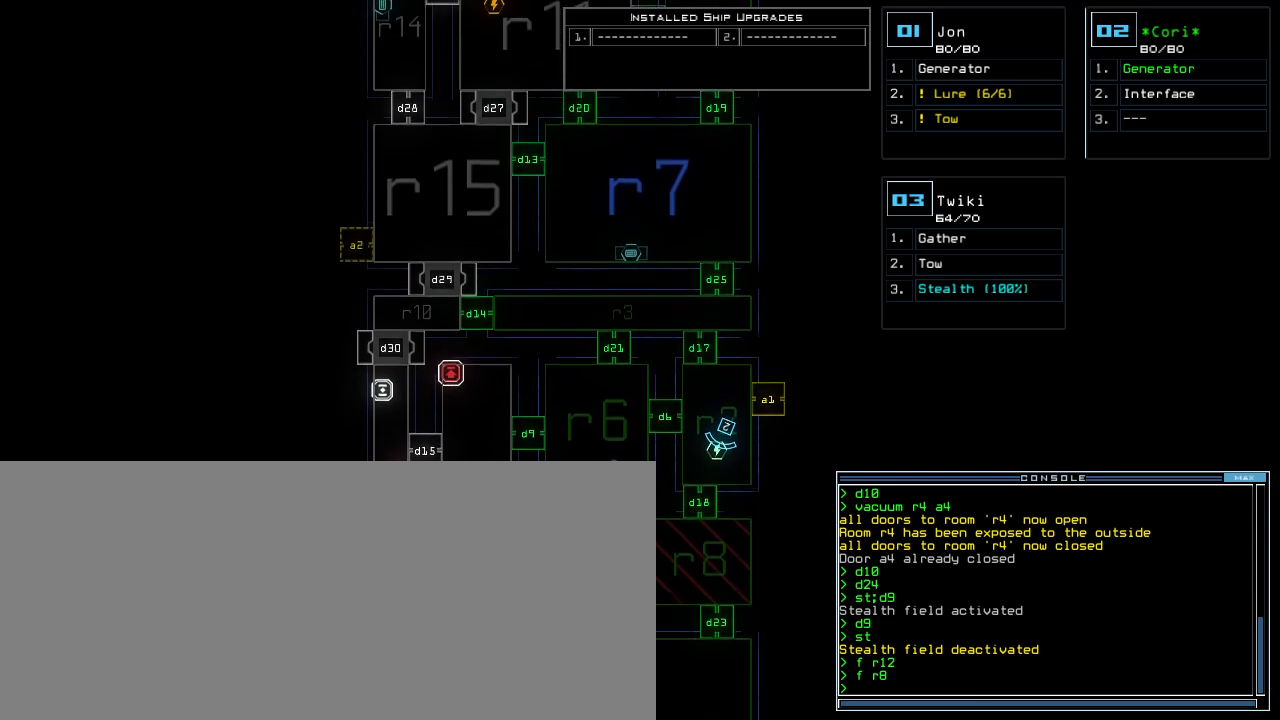
{"keys": ["down"], "events": []}
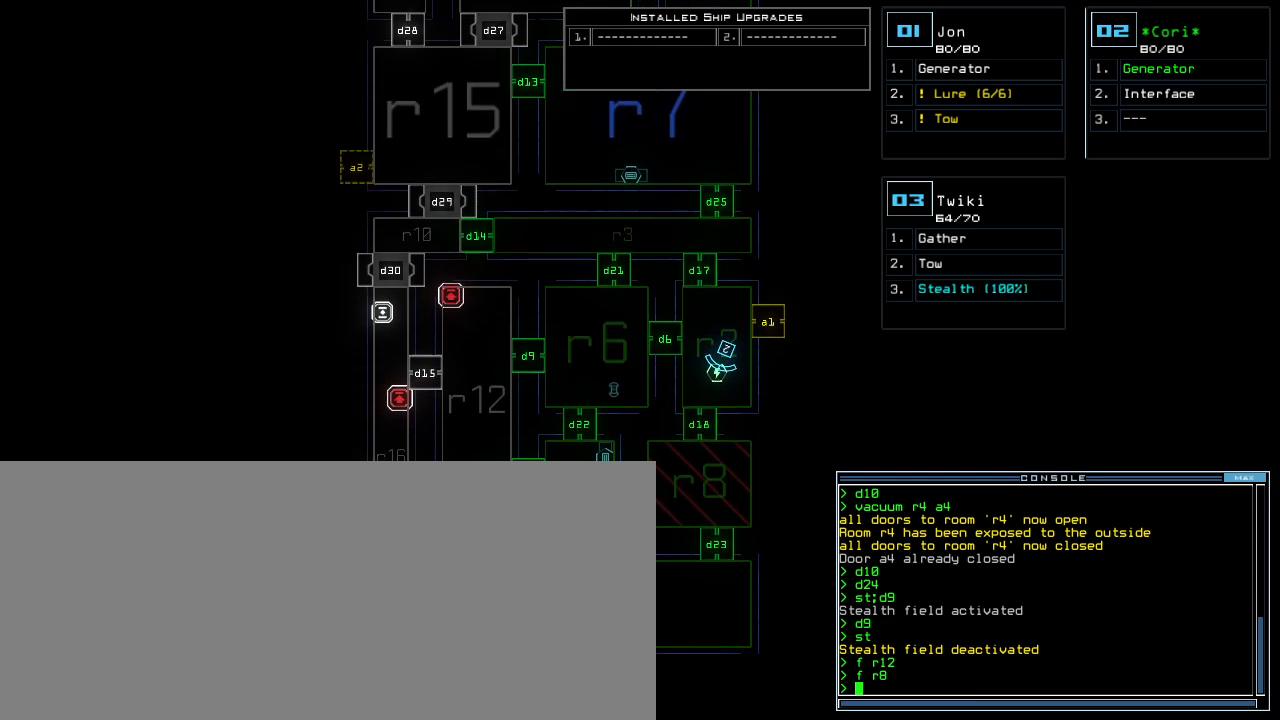
{"keys": [], "events": [[40, "down", "up"]]}